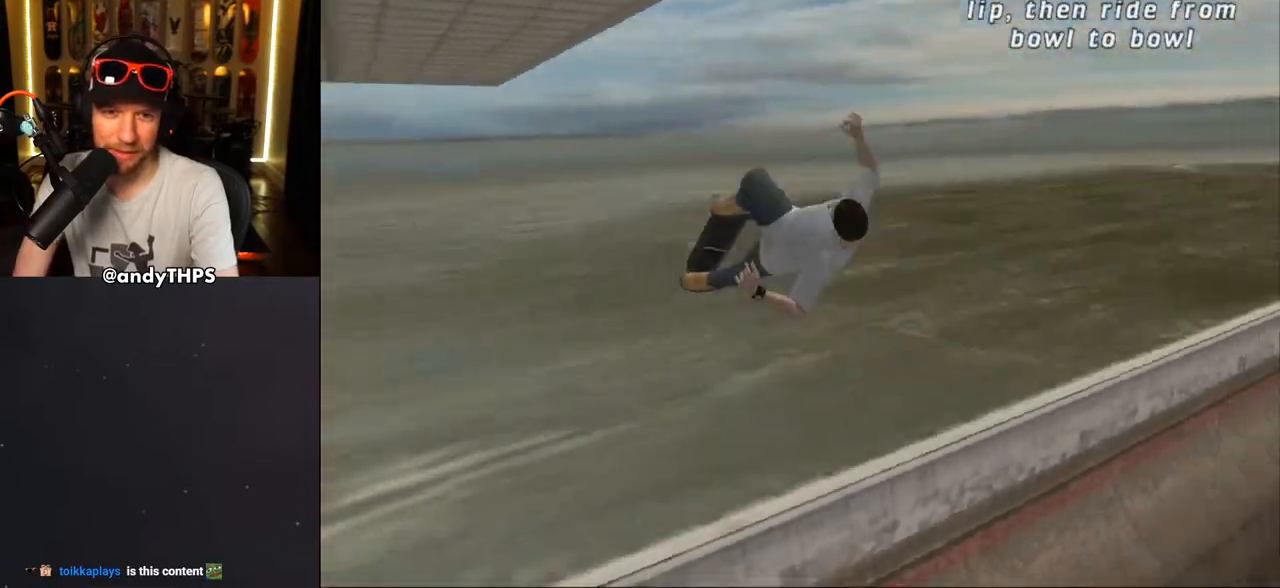
Gameplay with a controller (PlayStation layout); each line is a JSON object with the inputs held at the frame after it. "events" lists button and stick changes between this image and that frame as [ms after this image, input, new state], when the widget could be followed in between. Not read: L2 R2 START.
{"buttons": [], "left_stick": "center", "right_stick": "center", "events": [[33, "CROSS", "up"]]}
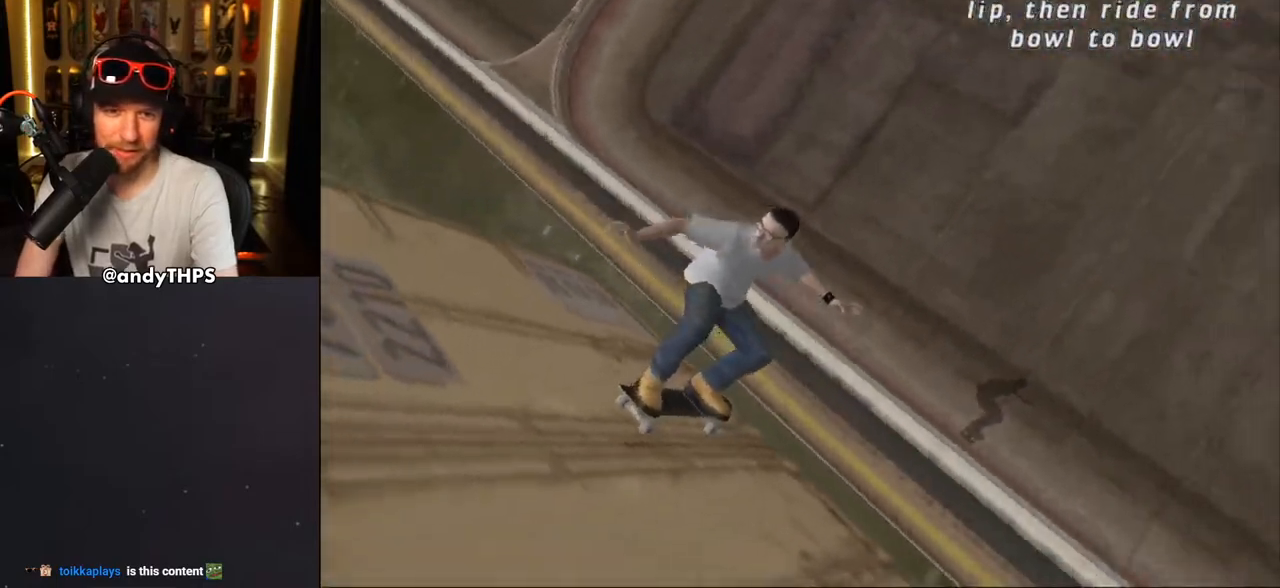
{"buttons": ["CROSS"], "left_stick": "center", "right_stick": "center", "events": [[67, "CROSS", "down"]]}
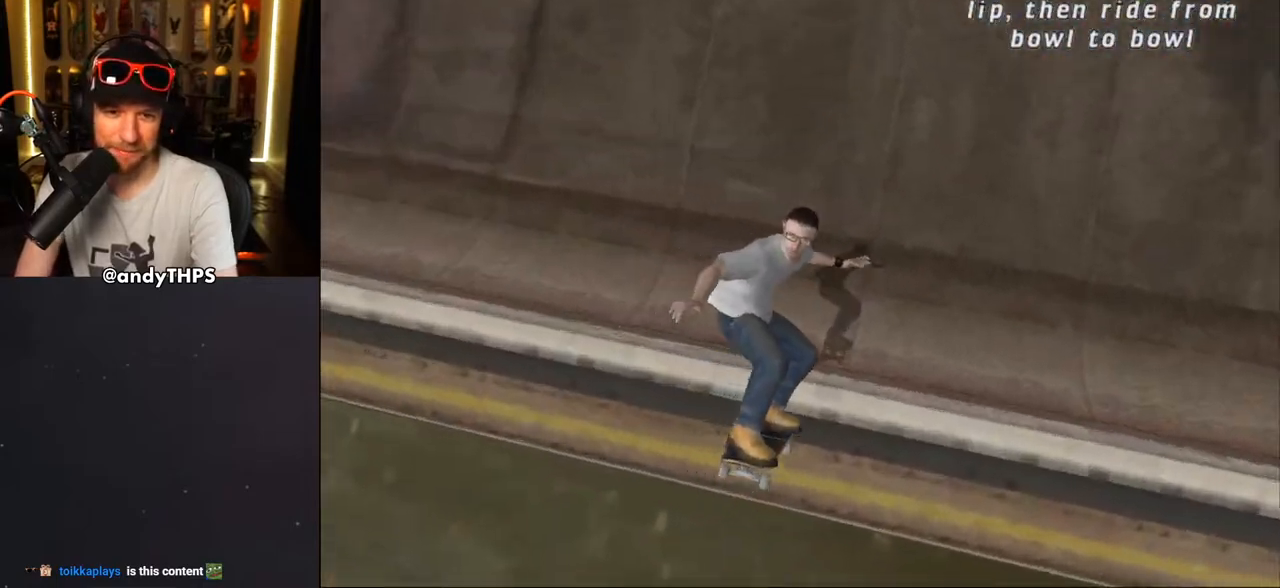
{"buttons": ["CROSS"], "left_stick": "center", "right_stick": "center", "events": []}
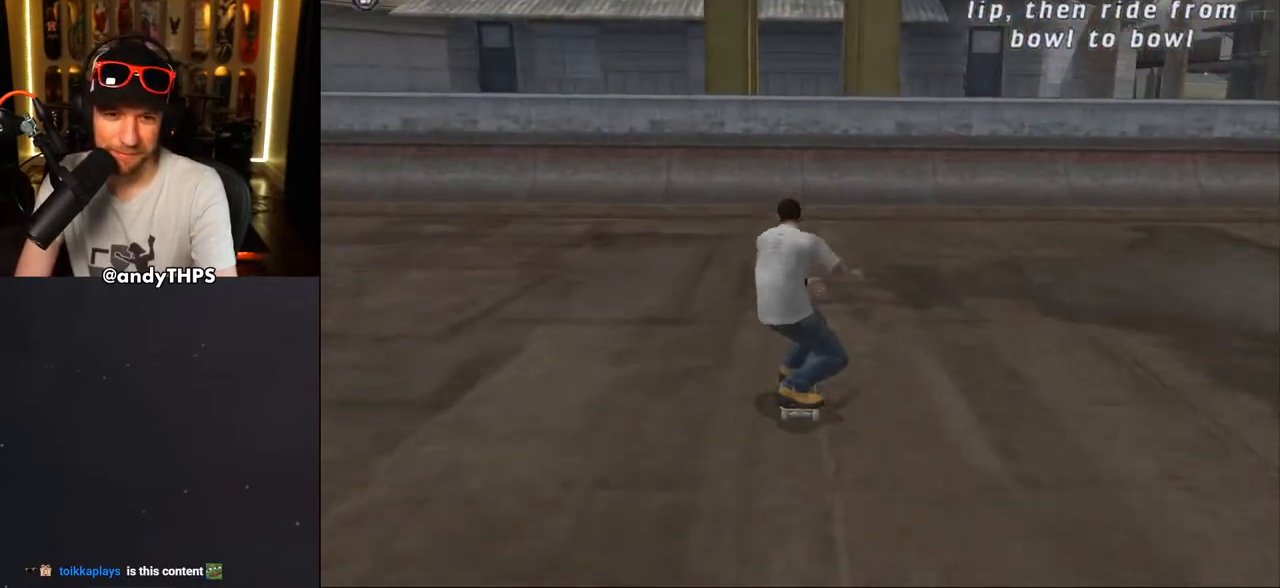
{"buttons": [], "left_stick": "center", "right_stick": "center", "events": [[483, "CROSS", "up"]]}
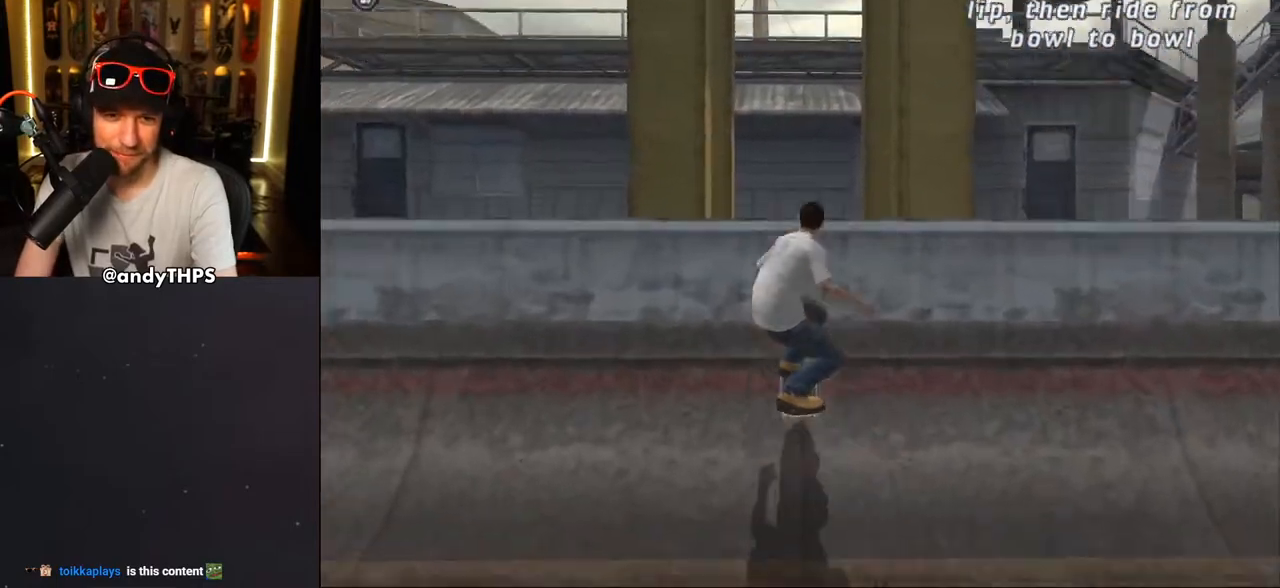
{"buttons": [], "left_stick": "center", "right_stick": "center", "events": [[267, "DPAD_LEFT", "down"], [267, "SQUARE", "down"], [350, "SQUARE", "up"], [367, "DPAD_LEFT", "up"], [417, "SQUARE", "down"], [450, "SQUARE", "up"]]}
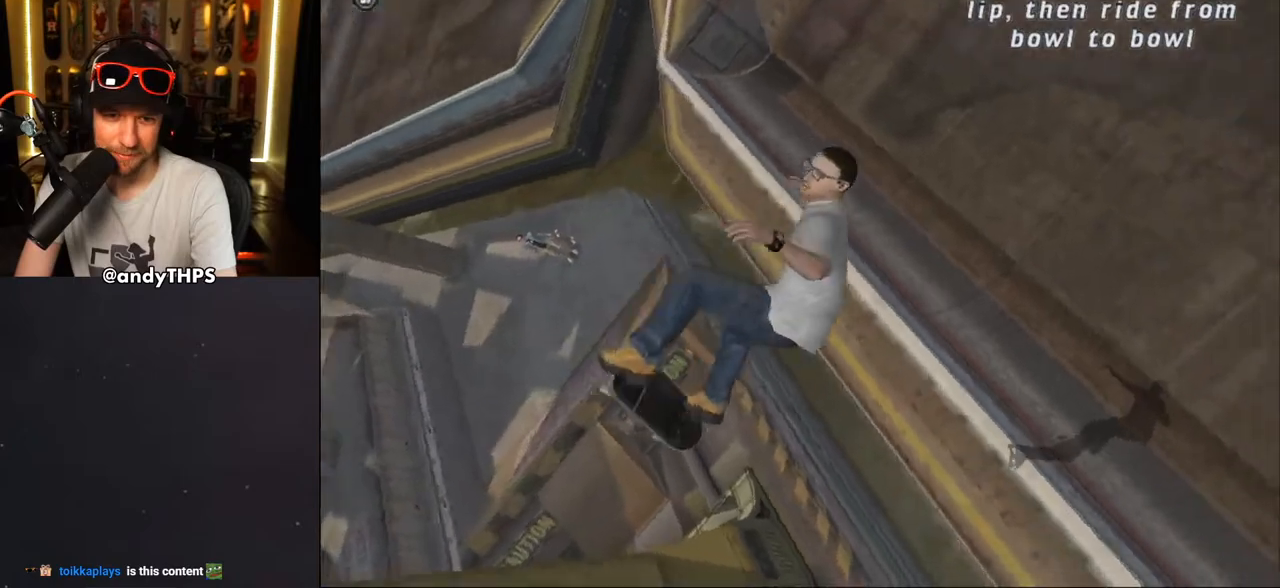
{"buttons": ["CROSS"], "left_stick": "center", "right_stick": "center", "events": [[67, "CROSS", "down"]]}
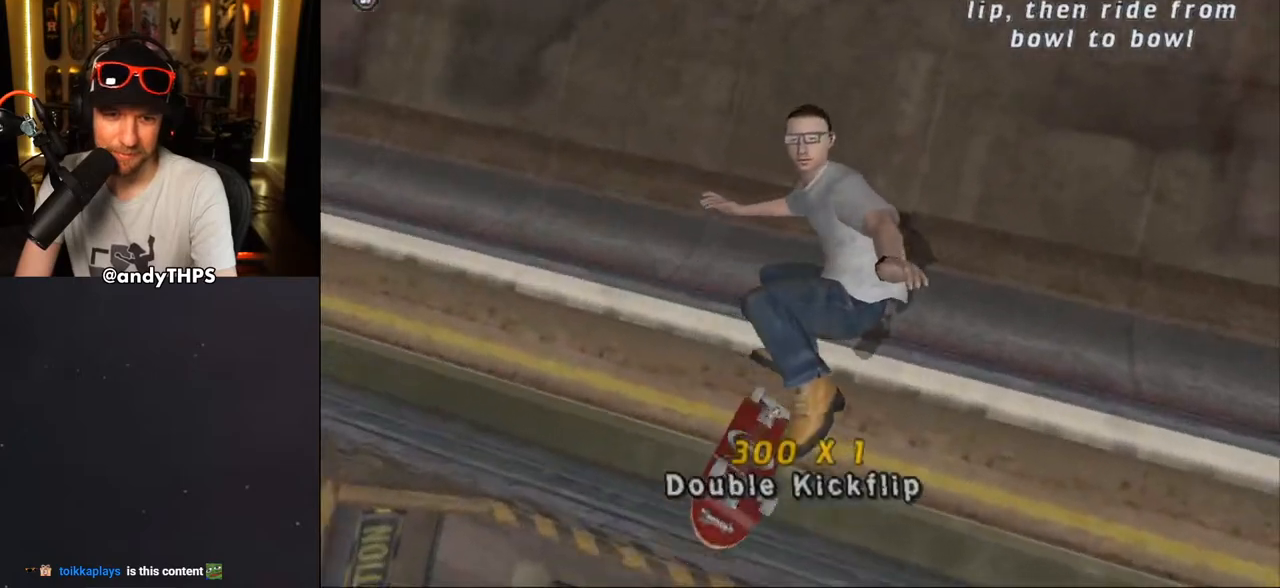
{"buttons": ["CROSS"], "left_stick": "center", "right_stick": "center", "events": []}
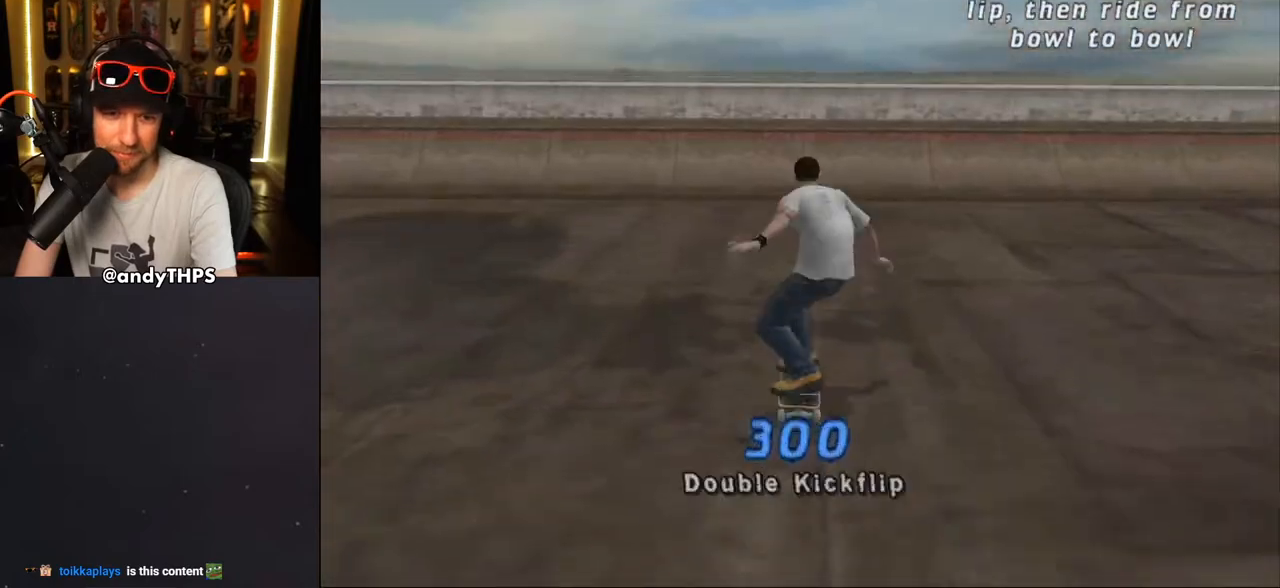
{"buttons": ["DPAD_UP"], "left_stick": "center", "right_stick": "center", "events": [[433, "DPAD_UP", "down"], [467, "CROSS", "up"]]}
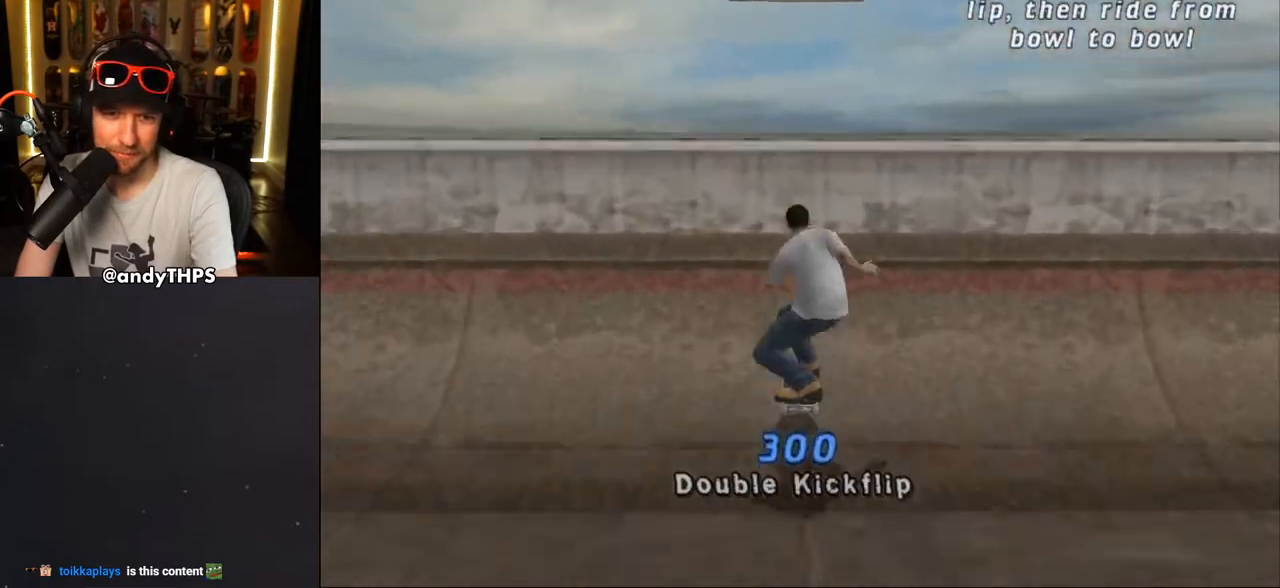
{"buttons": [], "left_stick": "center", "right_stick": "center", "events": [[17, "CROSS", "down"], [67, "CROSS", "up"], [117, "CROSS", "down"], [133, "DPAD_UP", "up"], [167, "CROSS", "up"], [217, "CROSS", "down"], [283, "CROSS", "up"]]}
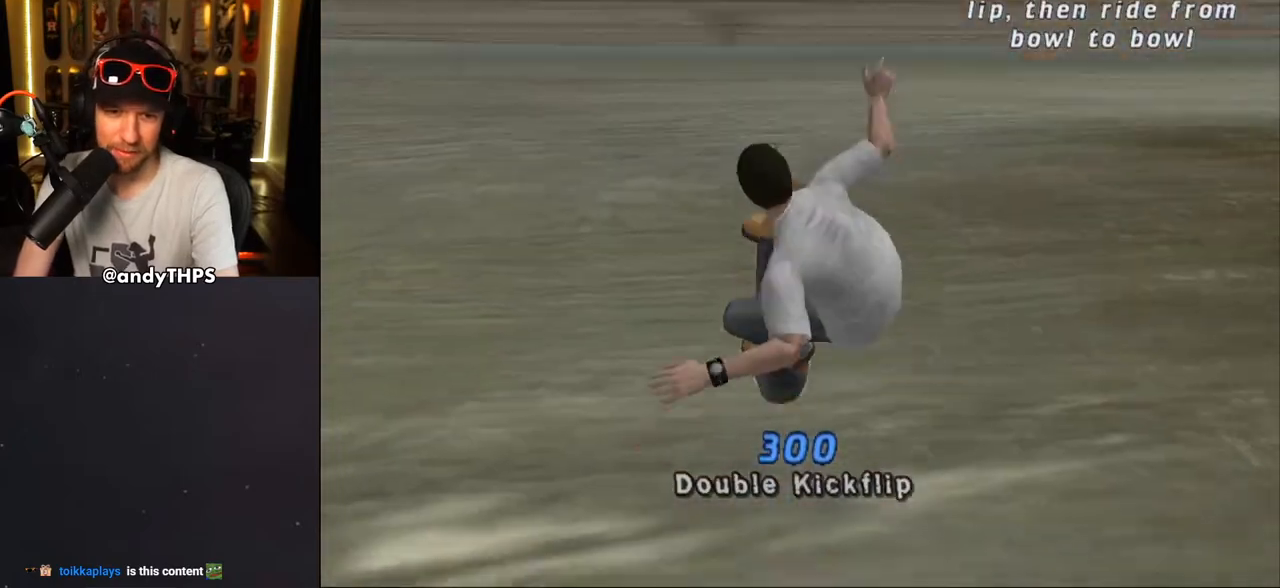
{"buttons": [], "left_stick": "center", "right_stick": "center", "events": [[383, "DPAD_DOWN", "down"], [450, "CROSS", "down"], [450, "DPAD_DOWN", "up"], [500, "CROSS", "up"]]}
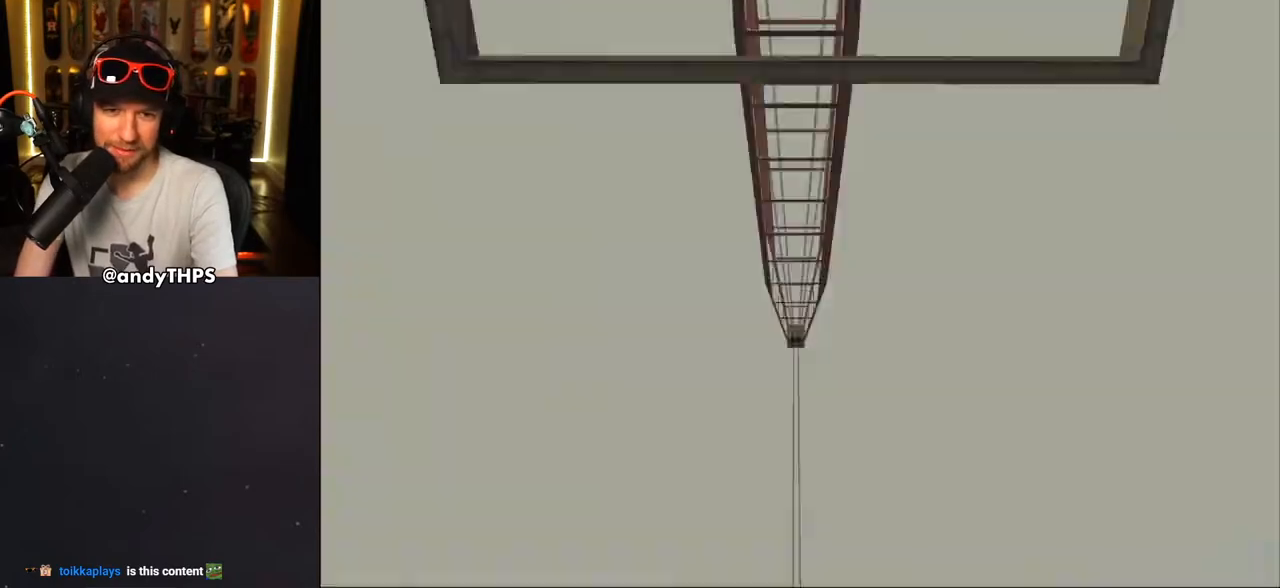
{"buttons": ["CROSS"], "left_stick": "center", "right_stick": "center", "events": [[100, "CROSS", "down"]]}
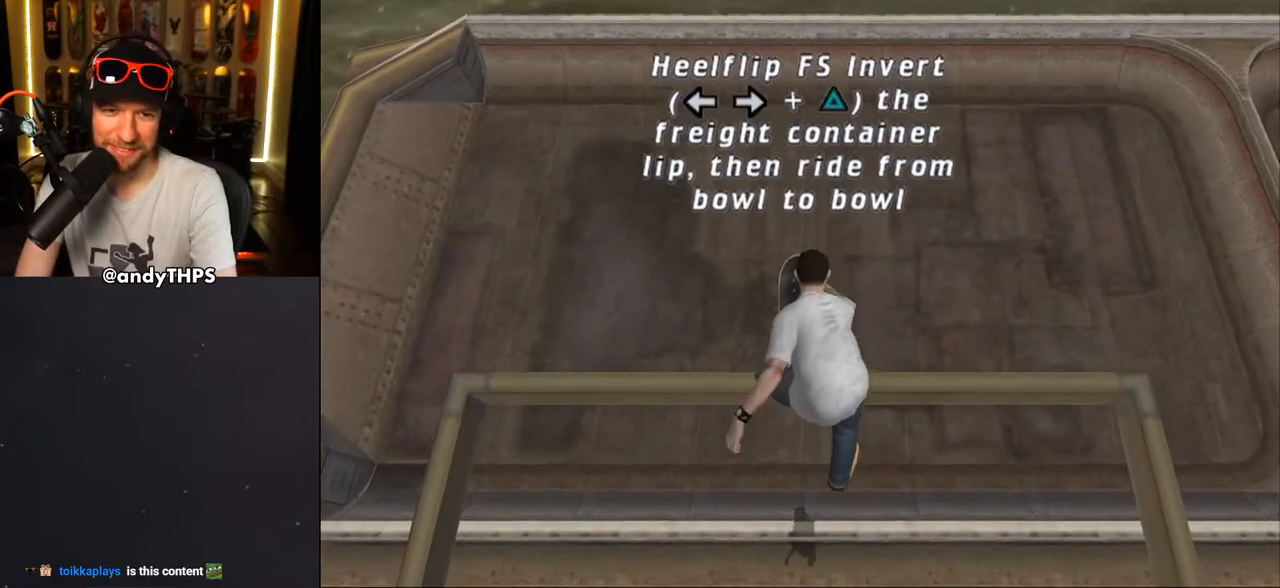
{"buttons": ["CROSS"], "left_stick": "center", "right_stick": "center", "events": []}
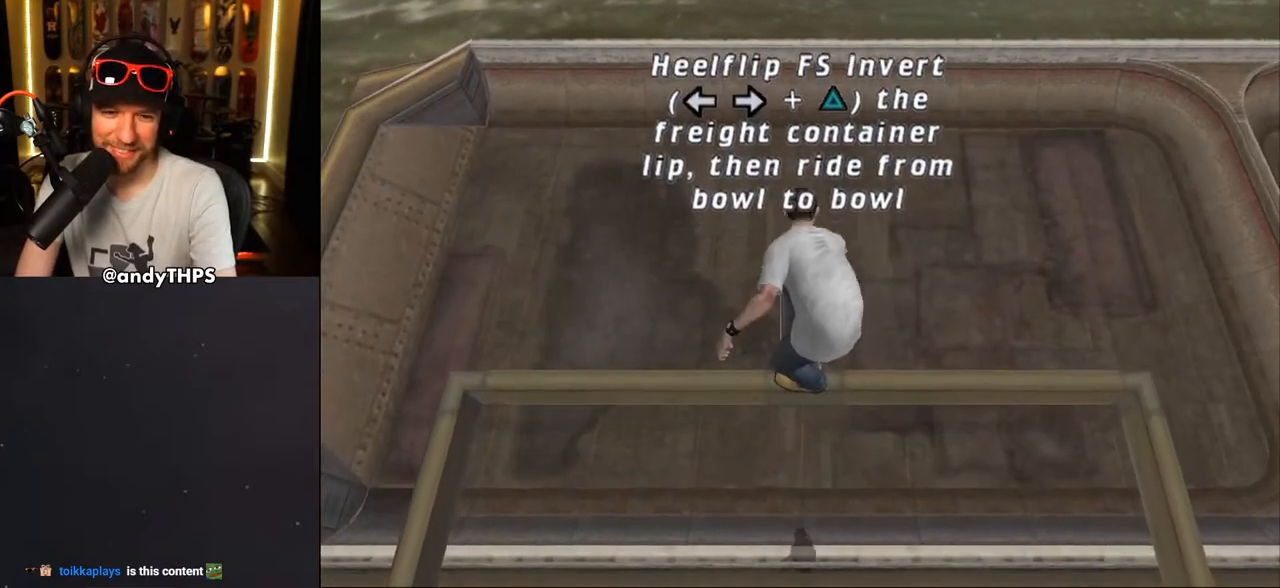
{"buttons": ["CROSS"], "left_stick": "center", "right_stick": "center", "events": []}
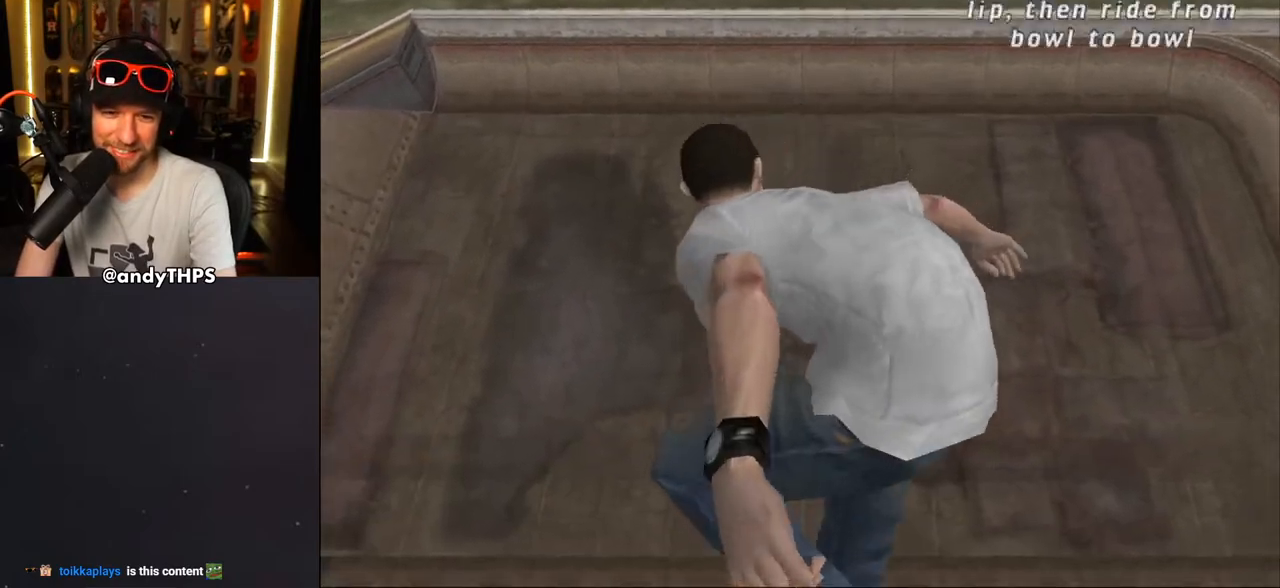
{"buttons": ["CROSS"], "left_stick": "center", "right_stick": "center", "events": [[167, "SQUARE", "down"], [217, "DPAD_DOWN", "down"], [217, "DPAD_RIGHT", "down"], [250, "DPAD_RIGHT", "up"], [283, "DPAD_DOWN", "up"], [283, "SQUARE", "up"]]}
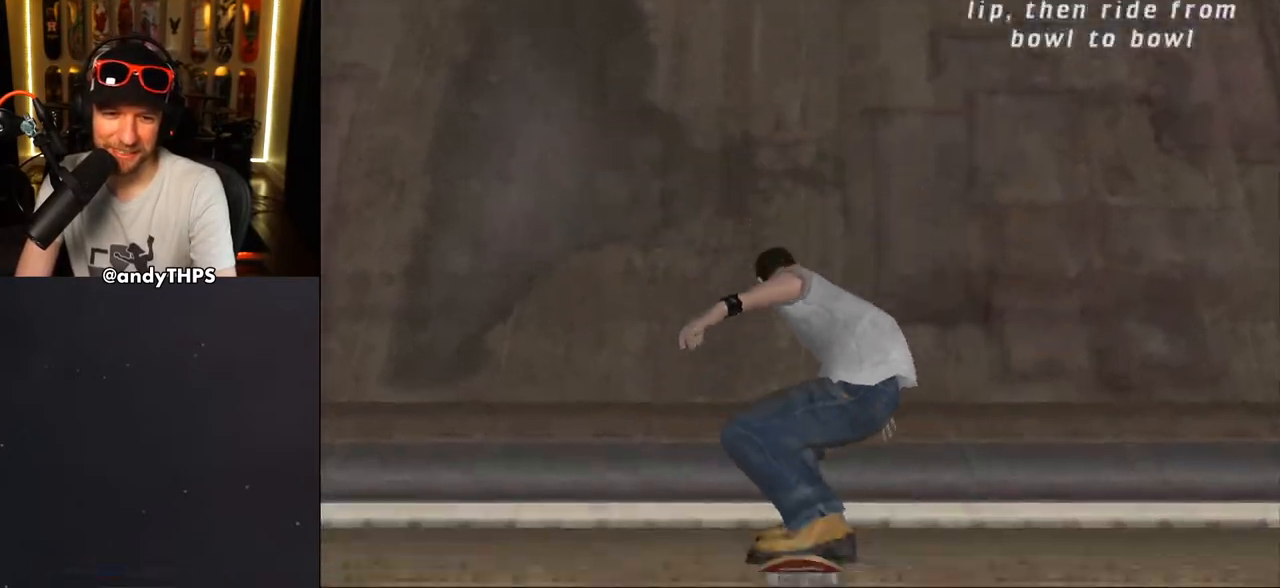
{"buttons": ["CROSS"], "left_stick": "center", "right_stick": "center", "events": []}
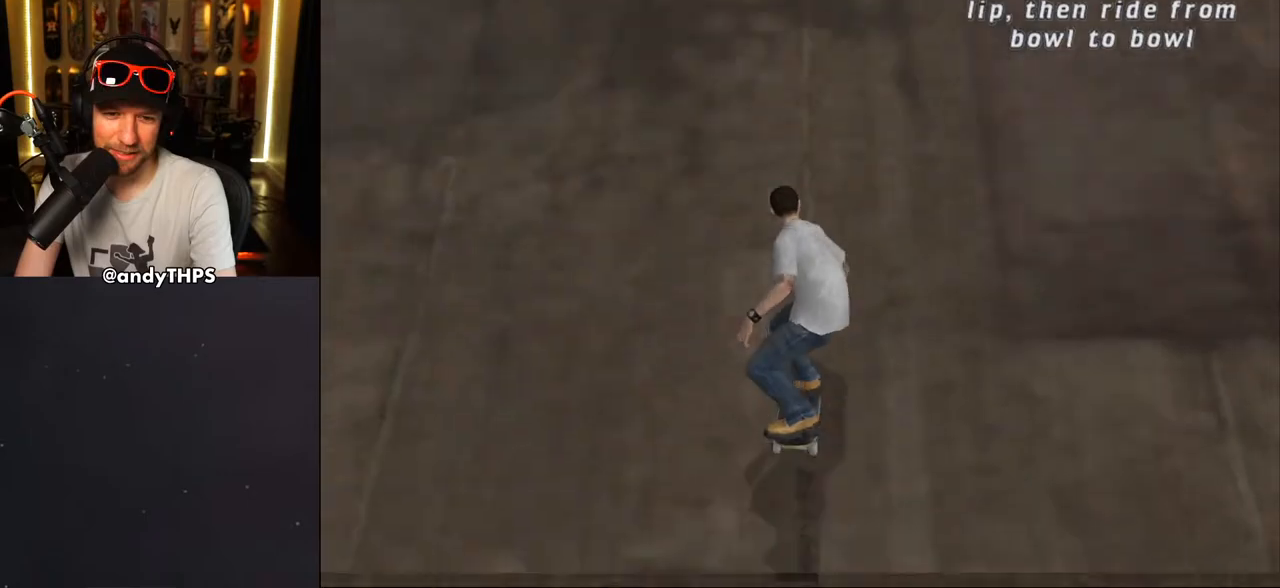
{"buttons": ["CROSS"], "left_stick": "center", "right_stick": "center", "events": []}
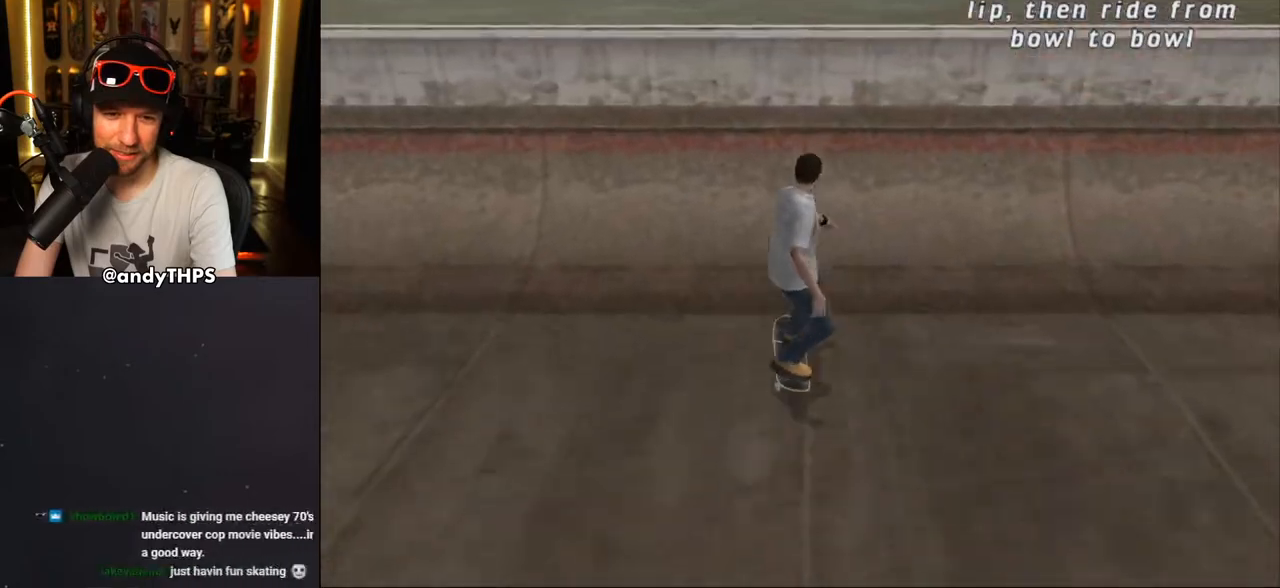
{"buttons": ["CIRCLE"], "left_stick": "center", "right_stick": "center", "events": [[150, "CROSS", "up"], [267, "DPAD_LEFT", "down"], [333, "CIRCLE", "down"], [383, "CIRCLE", "up"], [450, "CIRCLE", "down"], [467, "DPAD_LEFT", "up"]]}
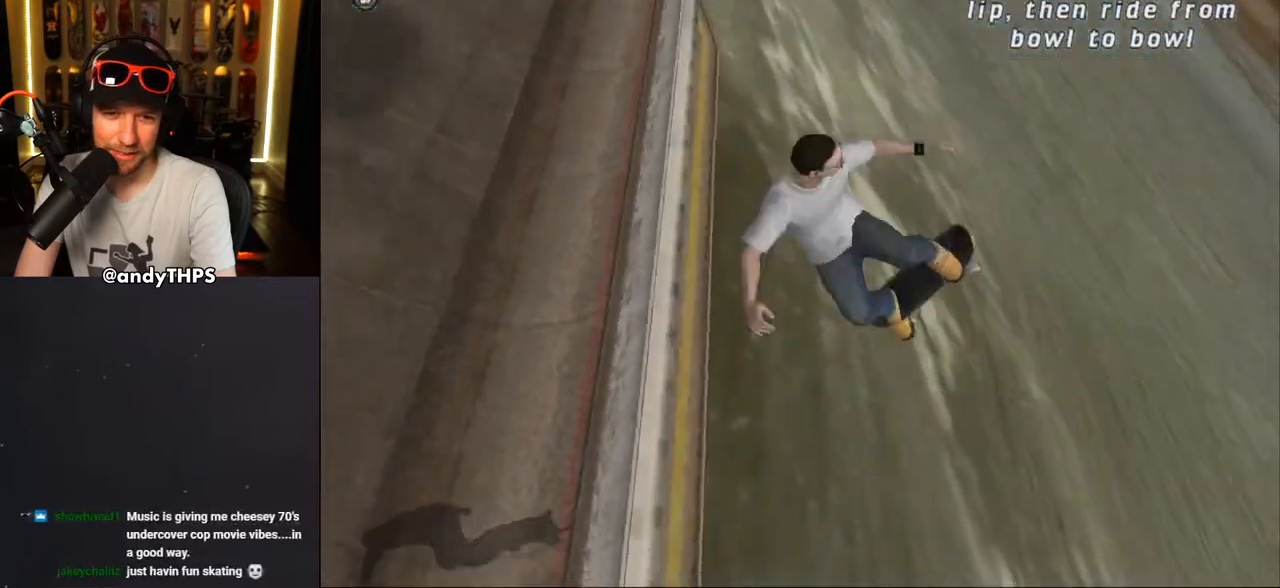
{"buttons": ["CROSS"], "left_stick": "center", "right_stick": "center", "events": [[33, "CIRCLE", "up"], [333, "CROSS", "down"]]}
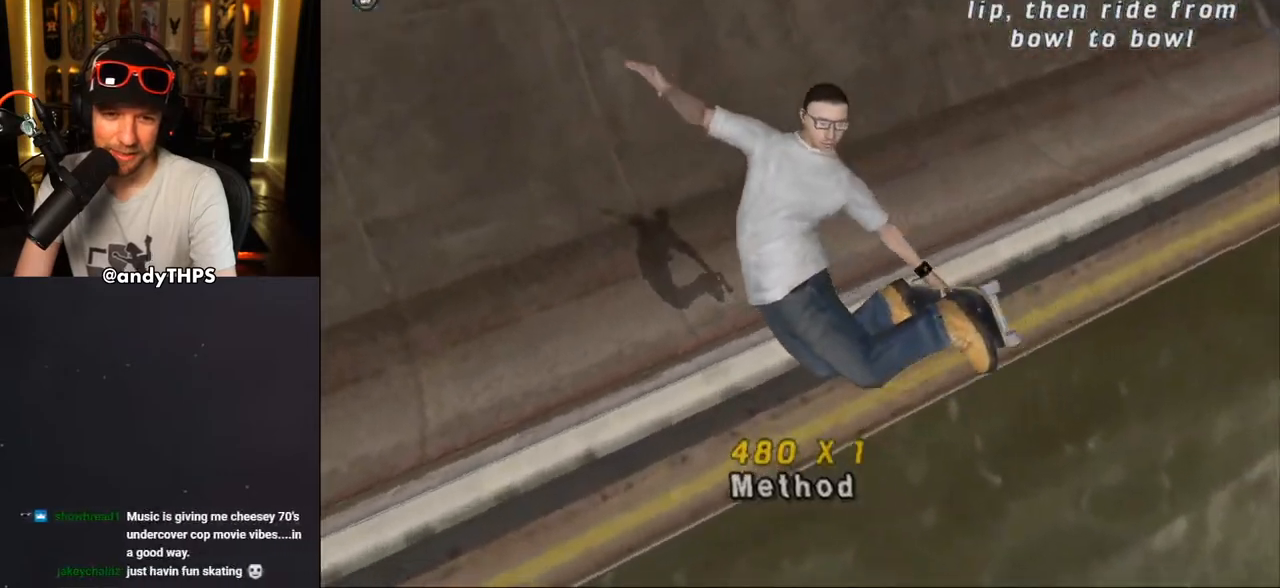
{"buttons": ["CROSS"], "left_stick": "center", "right_stick": "center", "events": []}
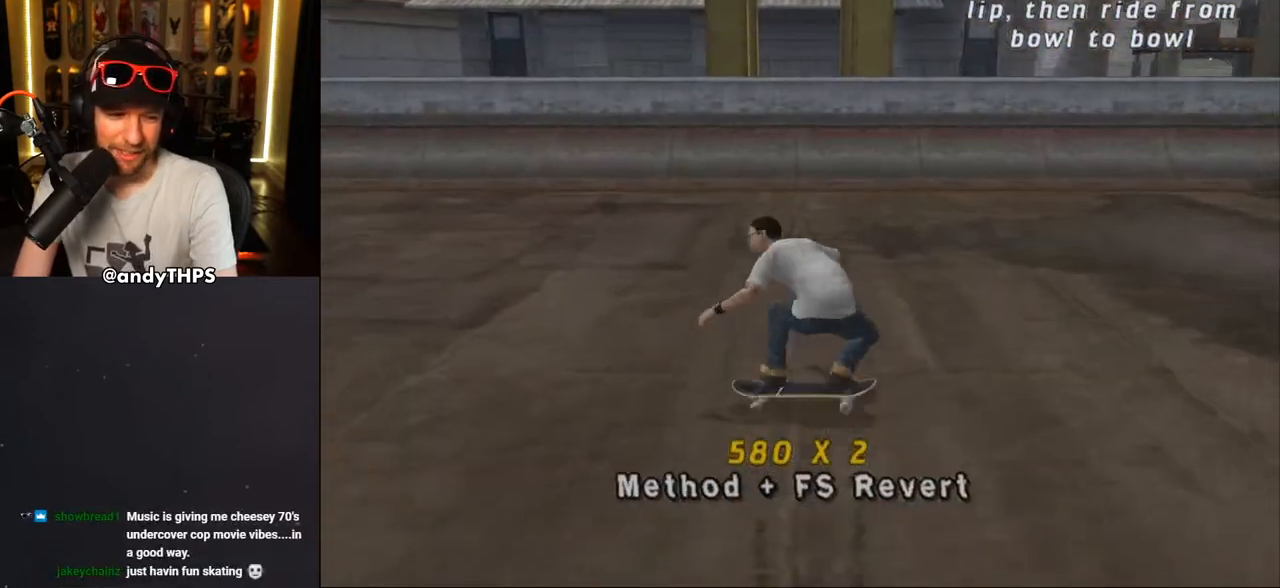
{"buttons": ["CROSS"], "left_stick": "center", "right_stick": "center", "events": [[400, "DPAD_UP", "down"], [467, "DPAD_UP", "up"]]}
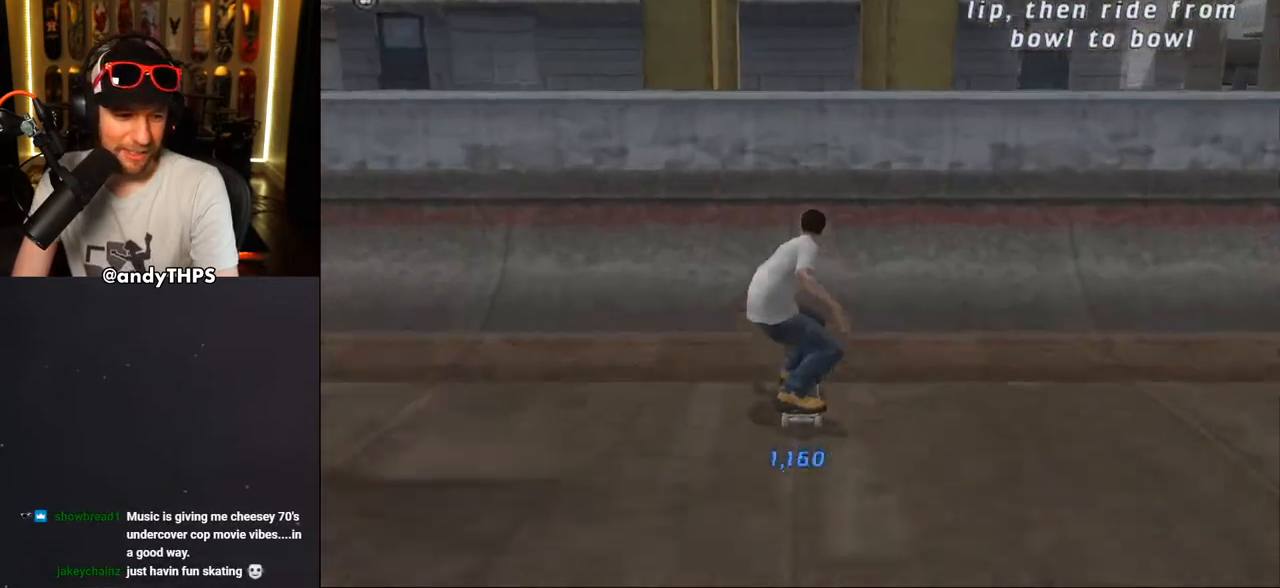
{"buttons": ["SQUARE"], "left_stick": "center", "right_stick": "center", "events": [[33, "DPAD_UP", "down"], [100, "DPAD_UP", "up"], [183, "CROSS", "up"], [233, "DPAD_UP", "down"], [267, "DPAD_UP", "up"], [333, "SQUARE", "down"], [350, "DPAD_UP", "down"], [400, "DPAD_UP", "up"], [417, "SQUARE", "up"], [467, "SQUARE", "down"]]}
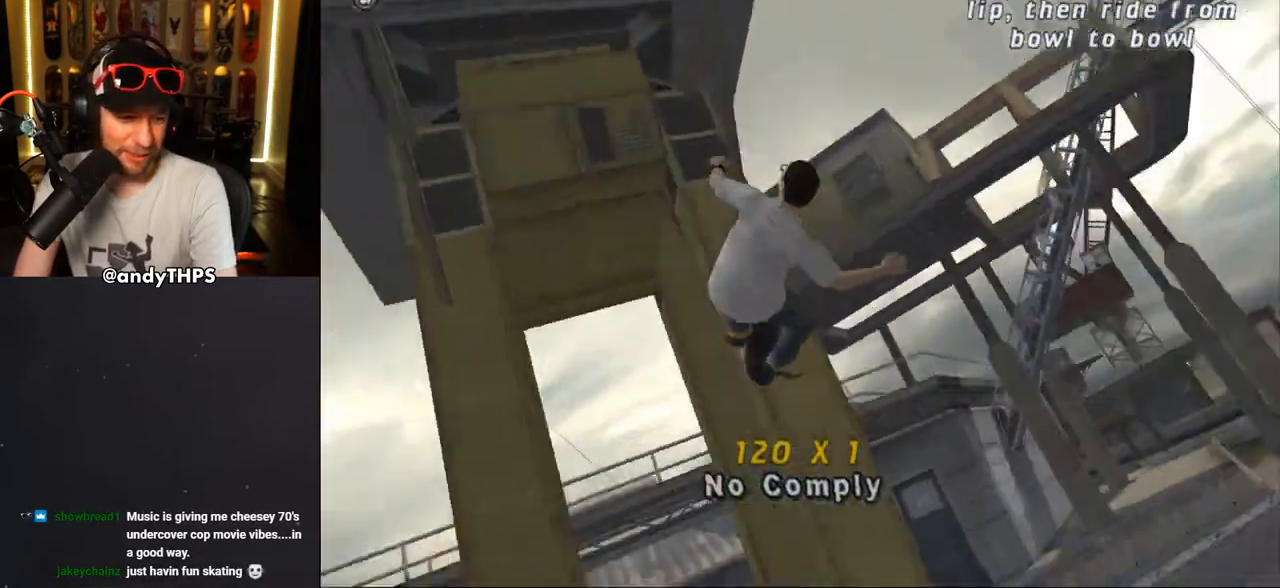
{"buttons": ["CROSS"], "left_stick": "center", "right_stick": "center", "events": [[100, "SQUARE", "up"], [250, "CROSS", "down"]]}
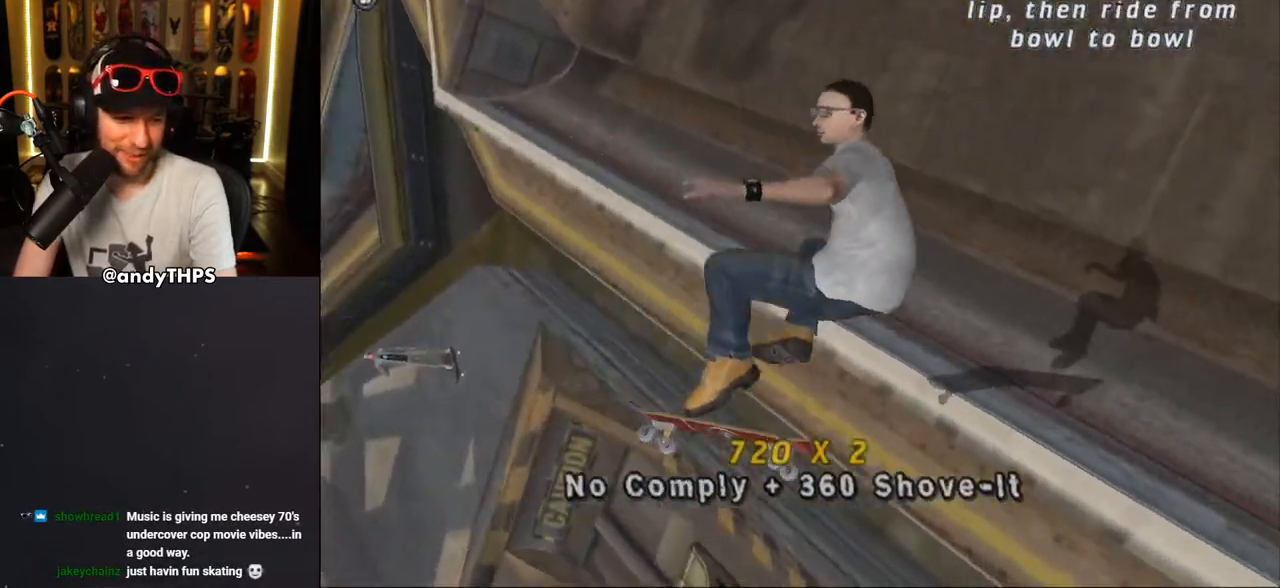
{"buttons": ["CROSS"], "left_stick": "center", "right_stick": "center", "events": []}
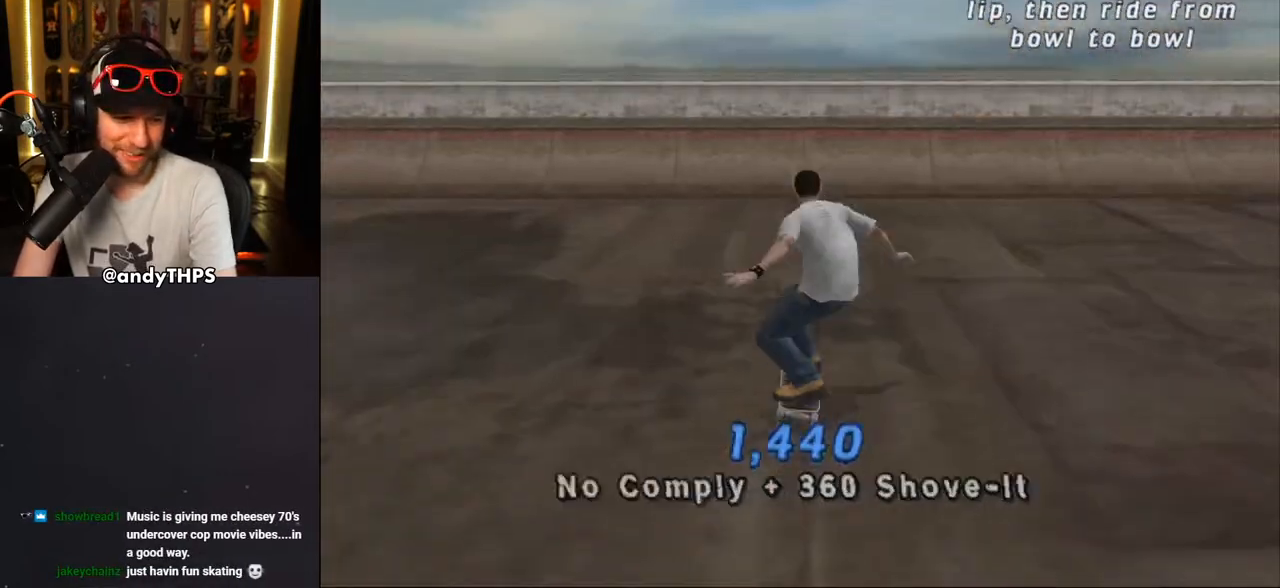
{"buttons": ["CROSS"], "left_stick": "center", "right_stick": "center", "events": [[300, "DPAD_UP", "down"], [367, "DPAD_UP", "up"], [467, "DPAD_UP", "down"], [500, "DPAD_UP", "up"]]}
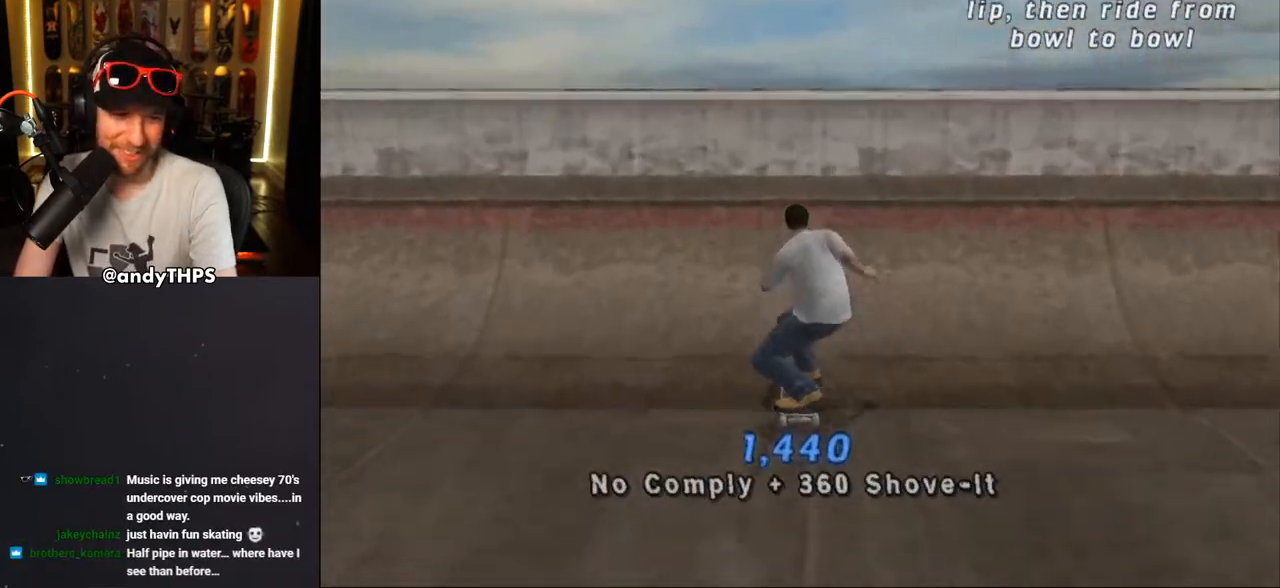
{"buttons": [], "left_stick": "center", "right_stick": "center", "events": [[83, "DPAD_UP", "down"], [100, "CROSS", "up"], [133, "DPAD_UP", "up"], [183, "CROSS", "down"], [250, "CROSS", "up"], [333, "CROSS", "down"], [400, "CROSS", "up"]]}
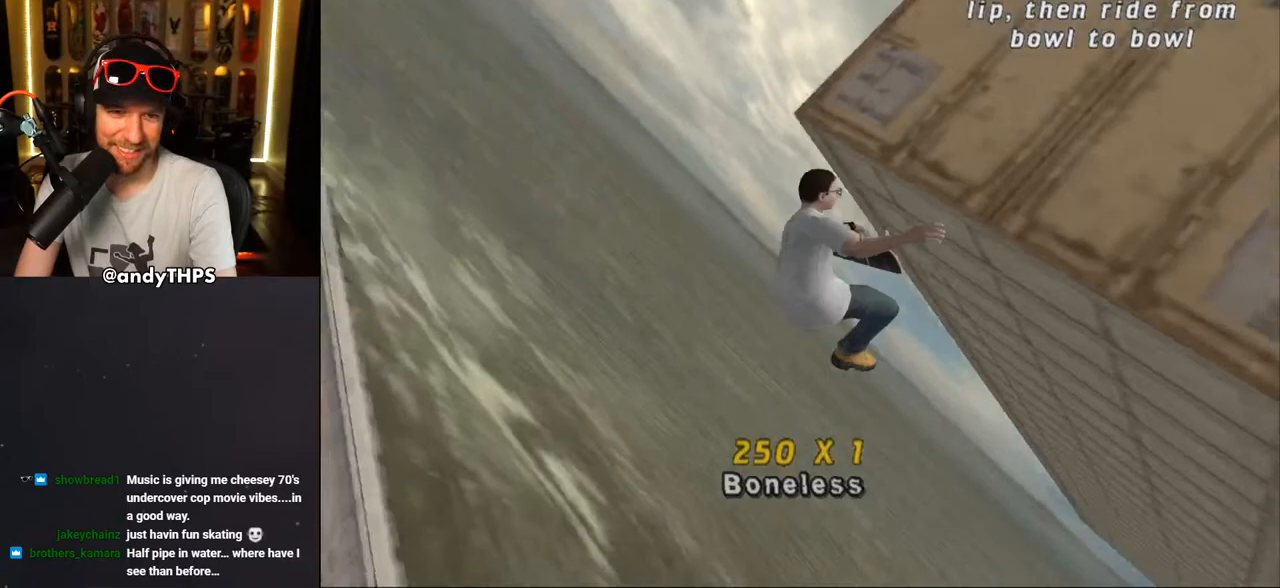
{"buttons": ["CROSS"], "left_stick": "center", "right_stick": "center", "events": [[50, "DPAD_LEFT", "down"], [50, "SQUARE", "down"], [133, "CROSS", "down"], [133, "DPAD_LEFT", "up"], [167, "CROSS", "up"], [167, "SQUARE", "up"], [200, "SQUARE", "down"], [317, "SQUARE", "up"], [450, "CROSS", "down"]]}
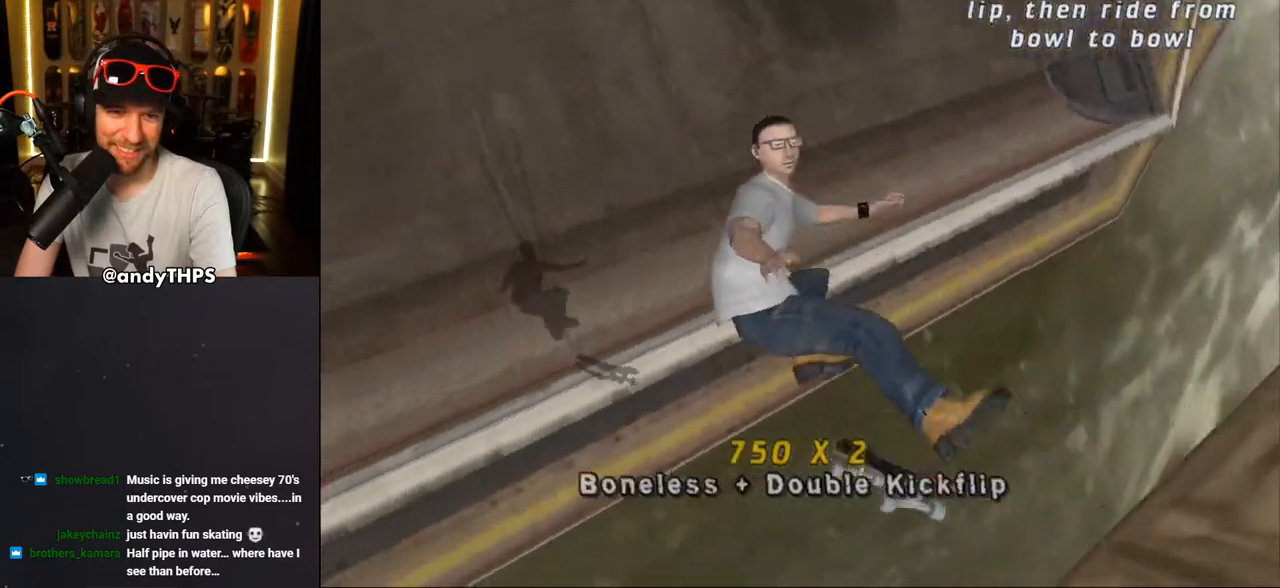
{"buttons": ["CROSS"], "left_stick": "center", "right_stick": "center", "events": []}
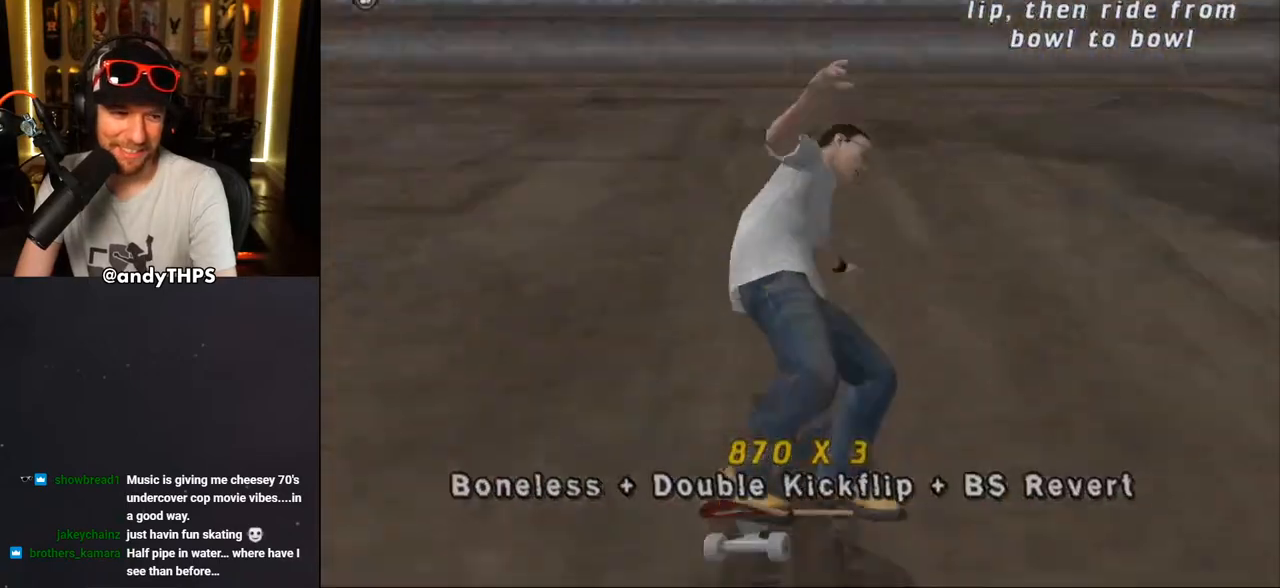
{"buttons": ["CROSS"], "left_stick": "center", "right_stick": "center", "events": []}